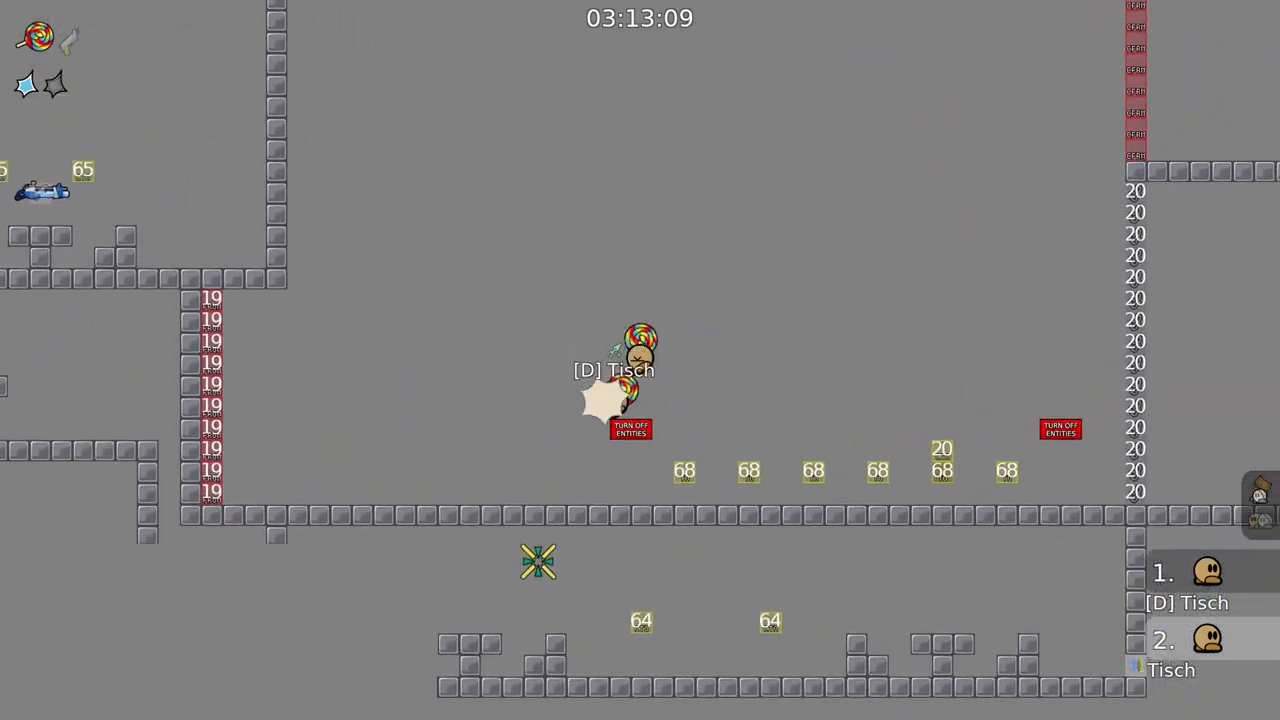
Gameplay with keyboard and mouse; each line is a JSON object with the keys and mouse buttons held at the frame after it. "events" lists presses ("down") and releases ("up") of "a", "ctrl", "d", "e", "f", "q", "r", "s", "shift", "space", "tab", "w", "mouse_left", "mouse_wheel", "mouse_right", "mouse_mb4" and "mouse_mb5" between this image and that frame as [ms after this image, input, new state], when the widget could be followed in between. "mouse_left", "mouse_wheel", "mouse_right", "mouse_mb4", "mouse_mb5" = the "left", "wheel", "right", "mb4", "mb5" buttons of the "mouse" list. No other keys are recorded. "wheel" means that the mouse wheel is clicked or scrolled. Mouse movement is not recorded.
{"keys": [], "mouse": [], "events": [[50, "d", "up"], [167, "mouse_right", "up"], [217, "d", "down"], [250, "mouse_right", "down"], [383, "d", "up"], [483, "mouse_right", "up"]]}
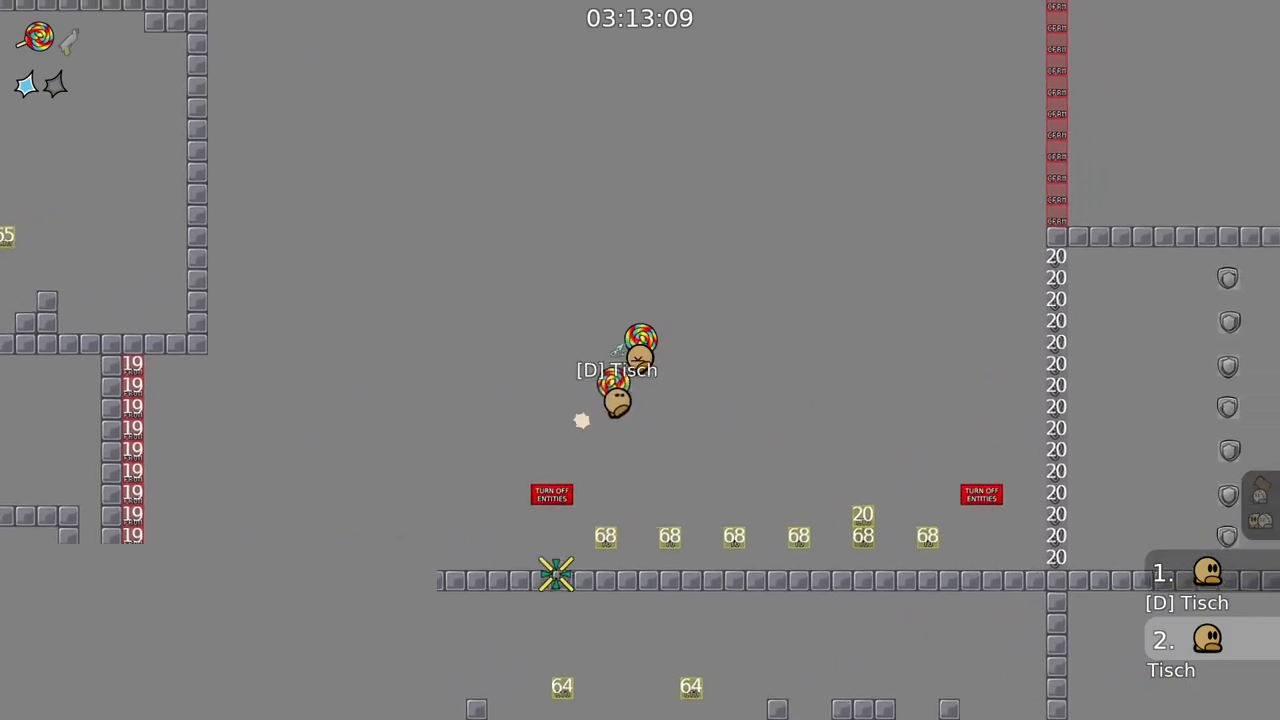
{"keys": [], "mouse": ["right"], "events": [[100, "mouse_right", "down"], [117, "d", "down"], [183, "d", "up"], [317, "mouse_right", "up"], [417, "mouse_right", "down"]]}
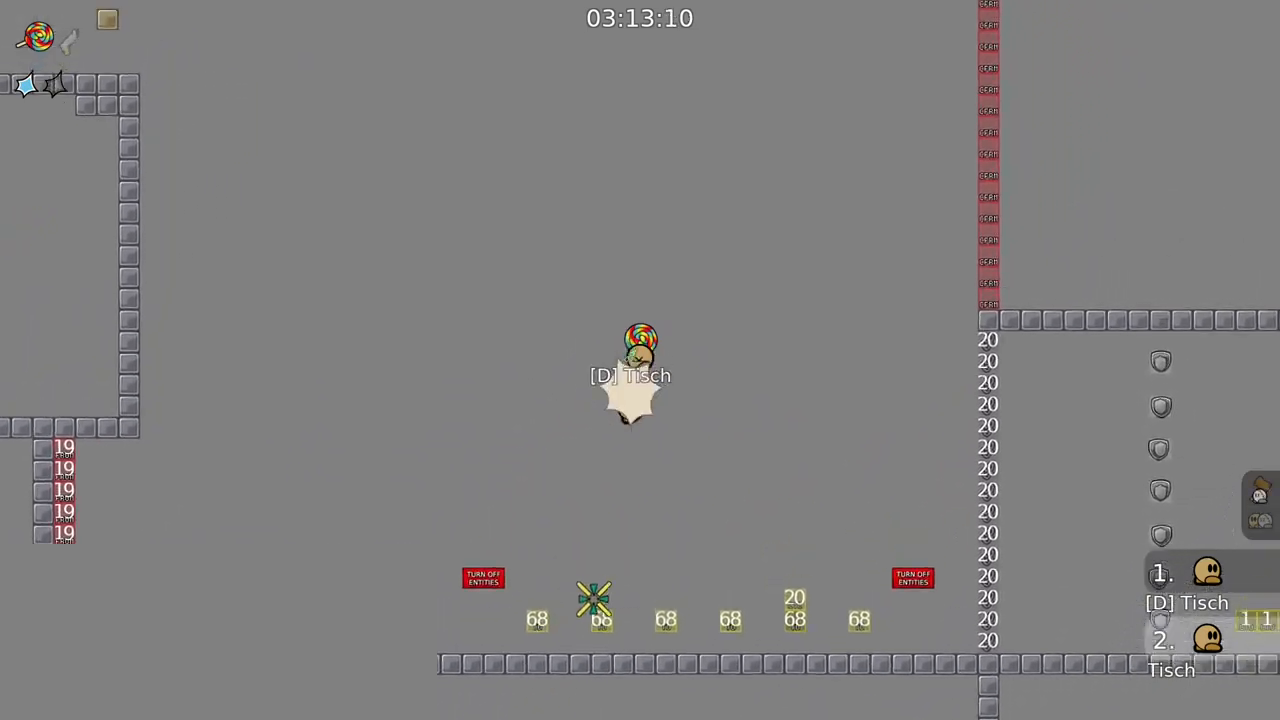
{"keys": [], "mouse": [], "events": [[150, "mouse_right", "up"], [267, "mouse_right", "down"], [500, "mouse_right", "up"]]}
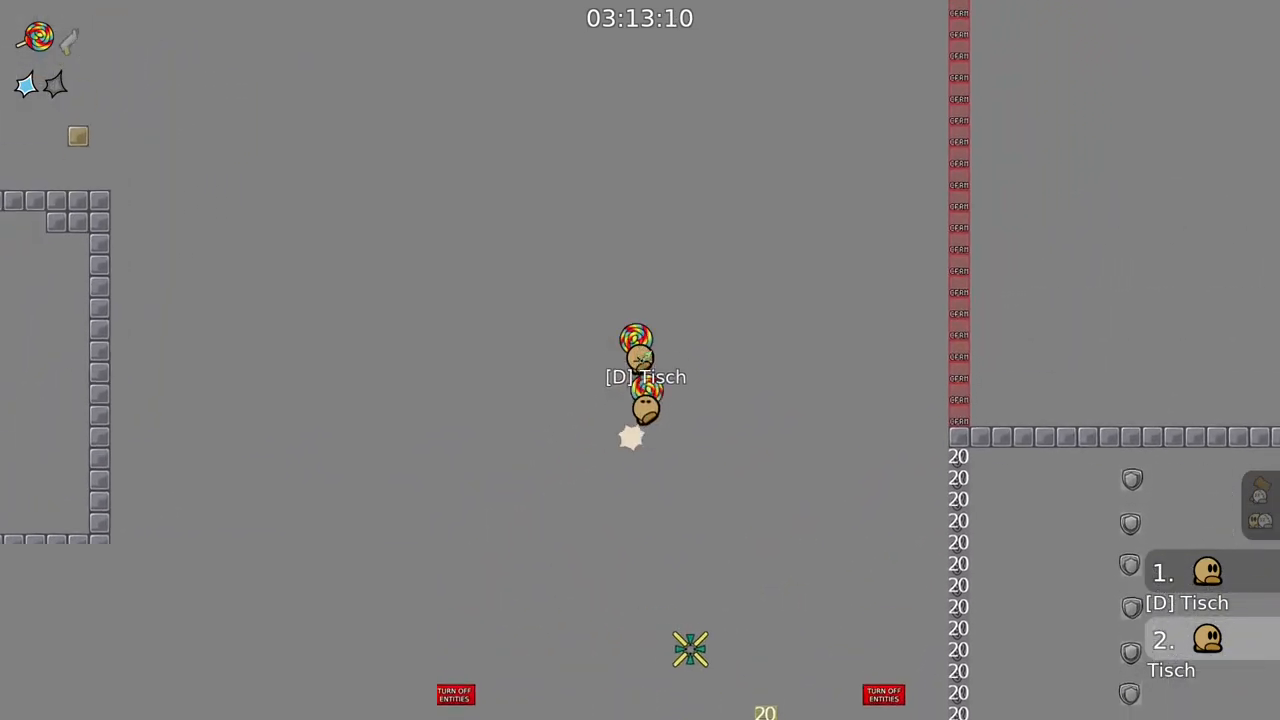
{"keys": ["a"], "mouse": ["right"], "events": [[133, "a", "down"], [150, "mouse_right", "down"], [233, "a", "up"], [383, "mouse_right", "up"], [483, "a", "down"], [483, "mouse_right", "down"]]}
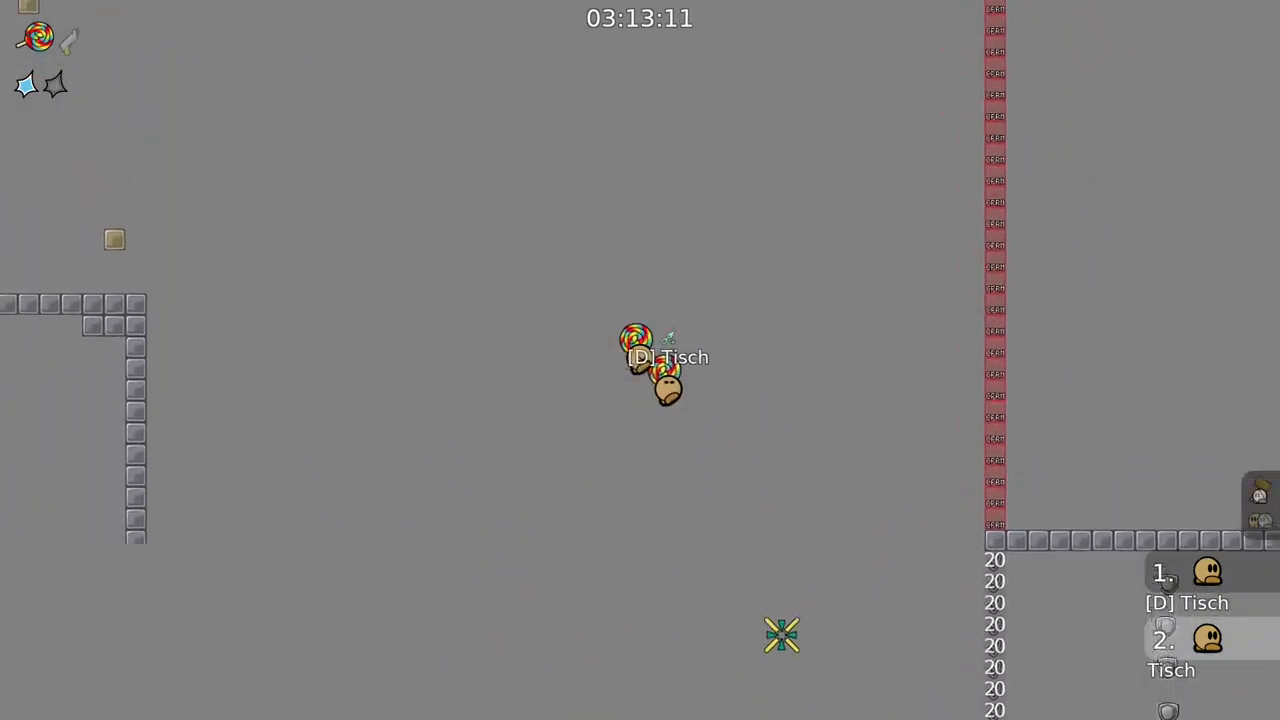
{"keys": ["a"], "mouse": ["right"], "events": [[117, "a", "up"], [233, "mouse_right", "up"], [300, "a", "down"], [333, "mouse_right", "down"]]}
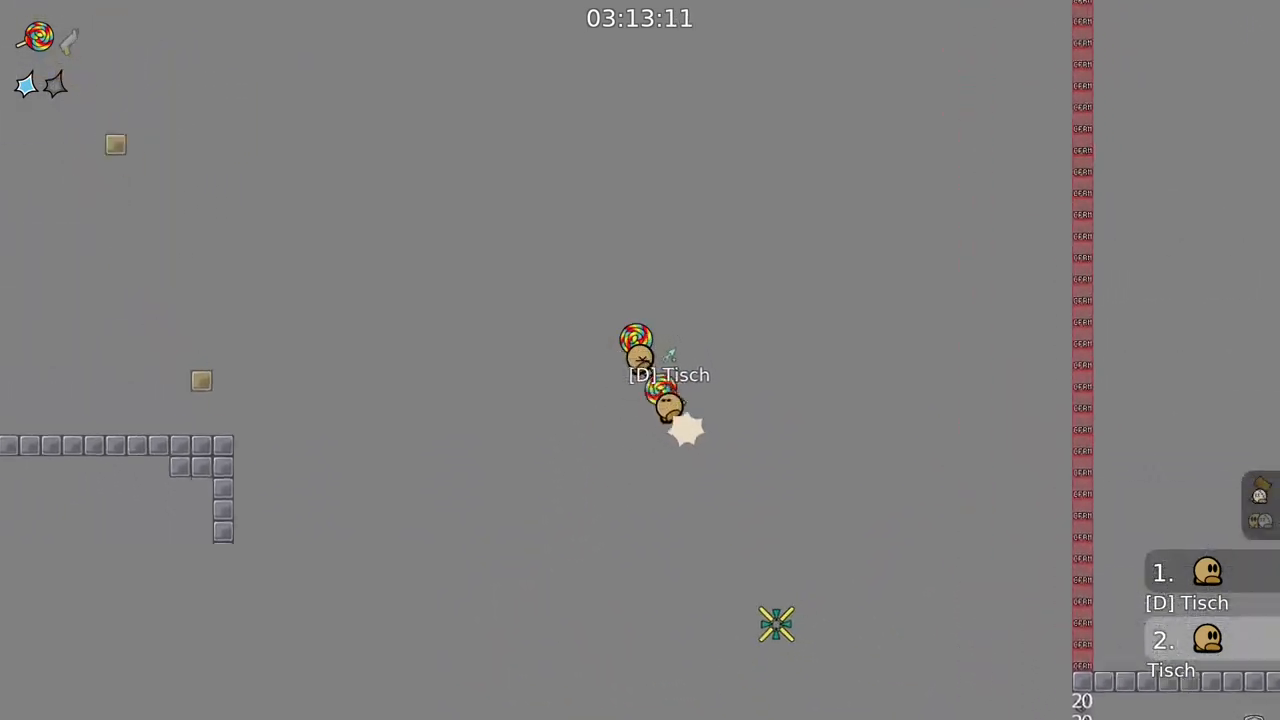
{"keys": ["a"], "mouse": ["right"], "events": [[33, "a", "up"], [83, "mouse_right", "up"], [167, "a", "down"], [167, "mouse_right", "down"], [333, "a", "up"], [417, "mouse_right", "up"], [467, "a", "down"], [500, "mouse_right", "down"]]}
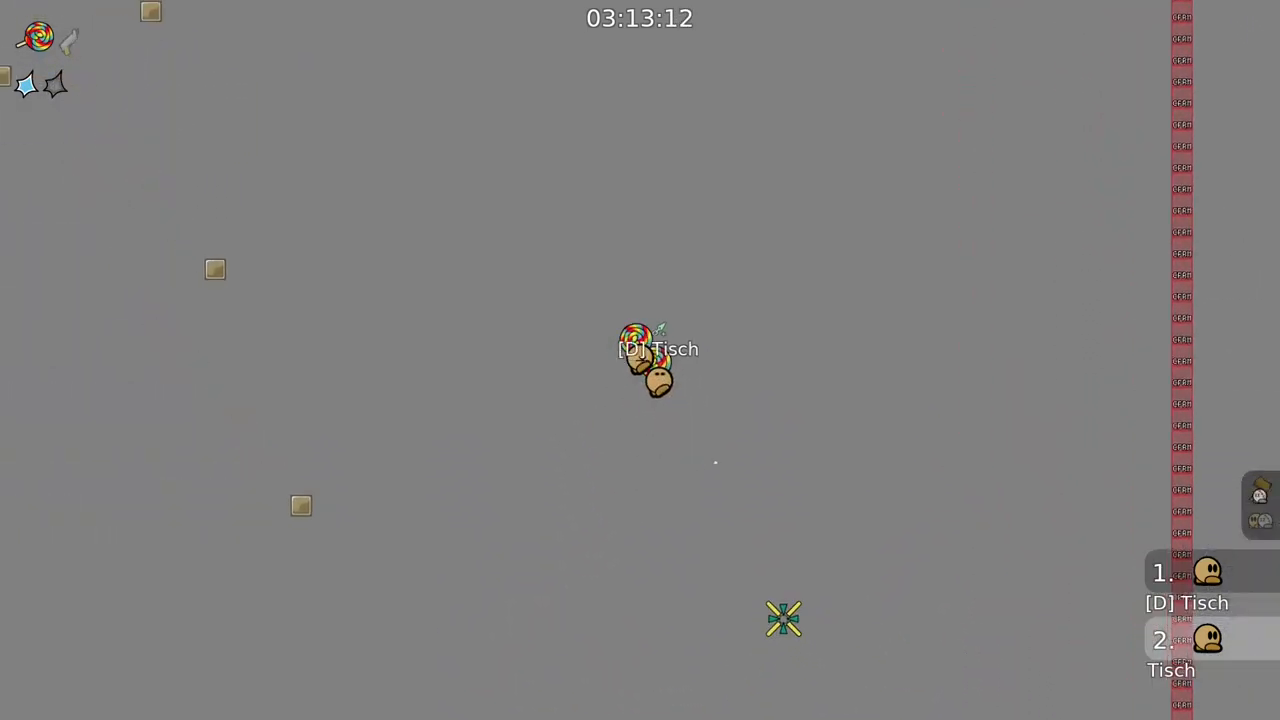
{"keys": [], "mouse": ["right"], "events": [[167, "a", "up"], [267, "mouse_right", "up"], [300, "a", "down"], [333, "mouse_right", "down"], [500, "a", "up"]]}
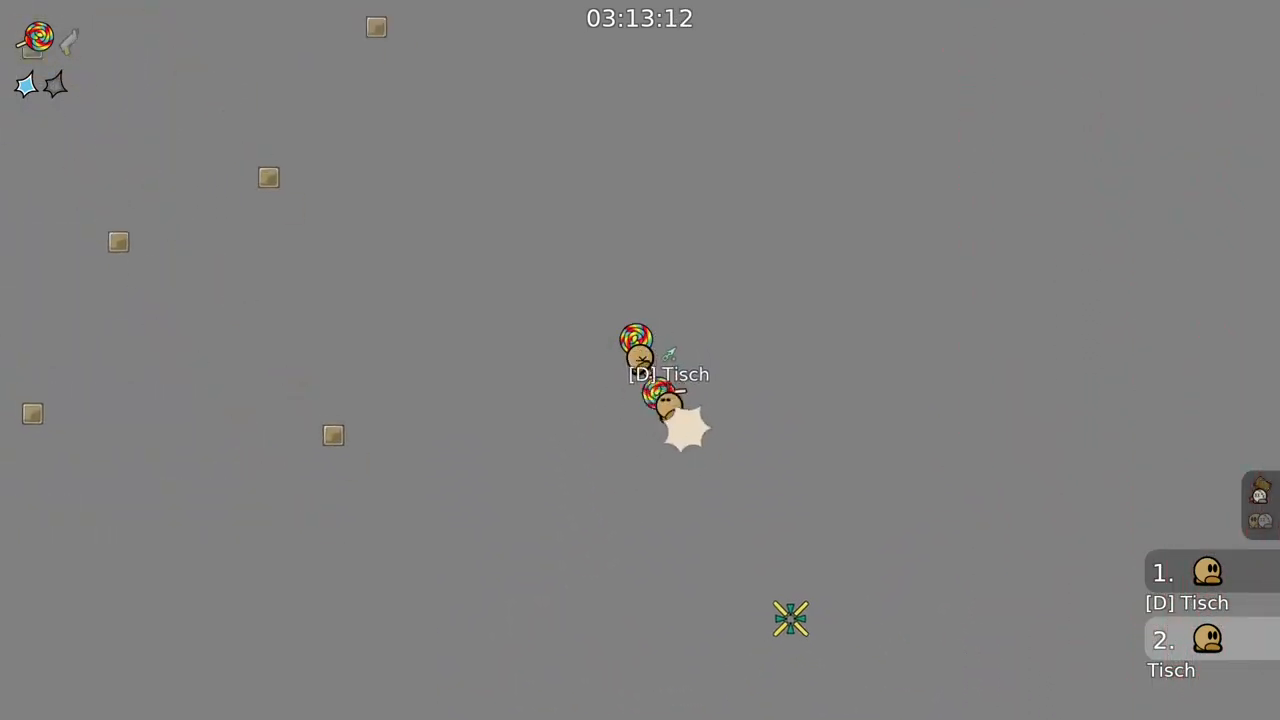
{"keys": [], "mouse": [], "events": [[100, "mouse_right", "up"], [133, "a", "down"], [167, "mouse_right", "down"], [317, "a", "up"], [417, "mouse_right", "up"]]}
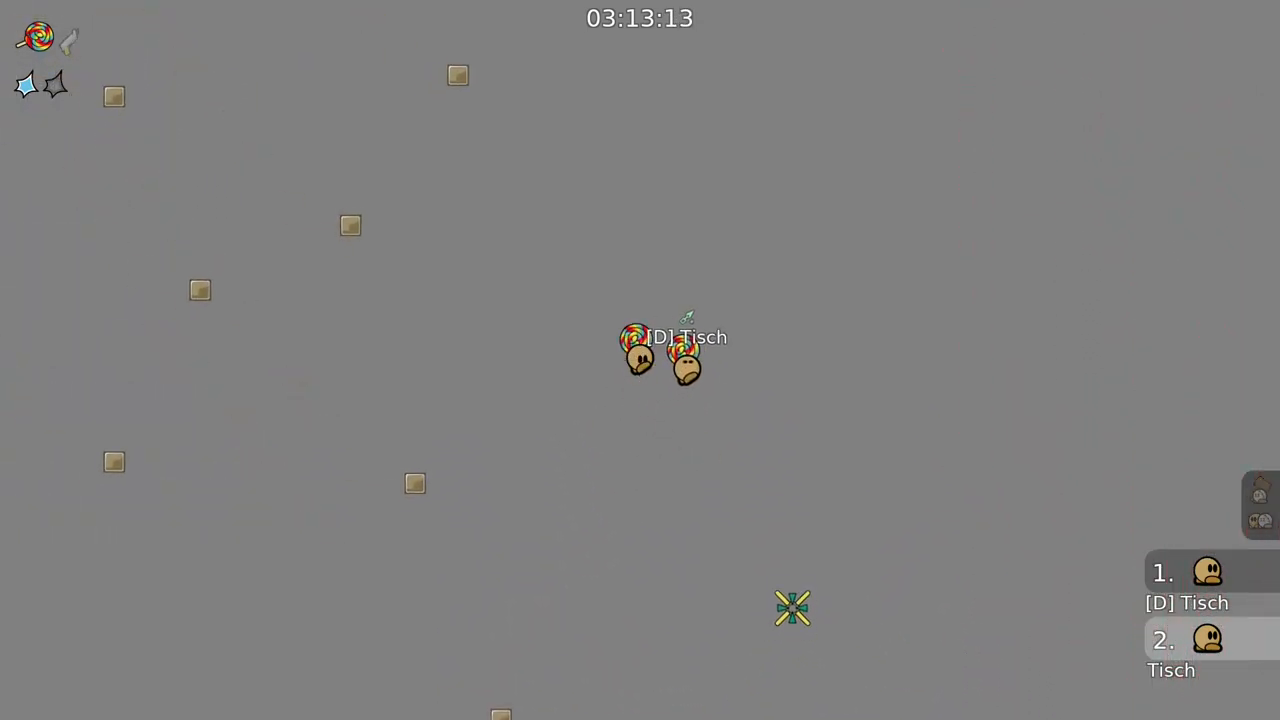
{"keys": ["a"], "mouse": [], "events": [[217, "a", "down"]]}
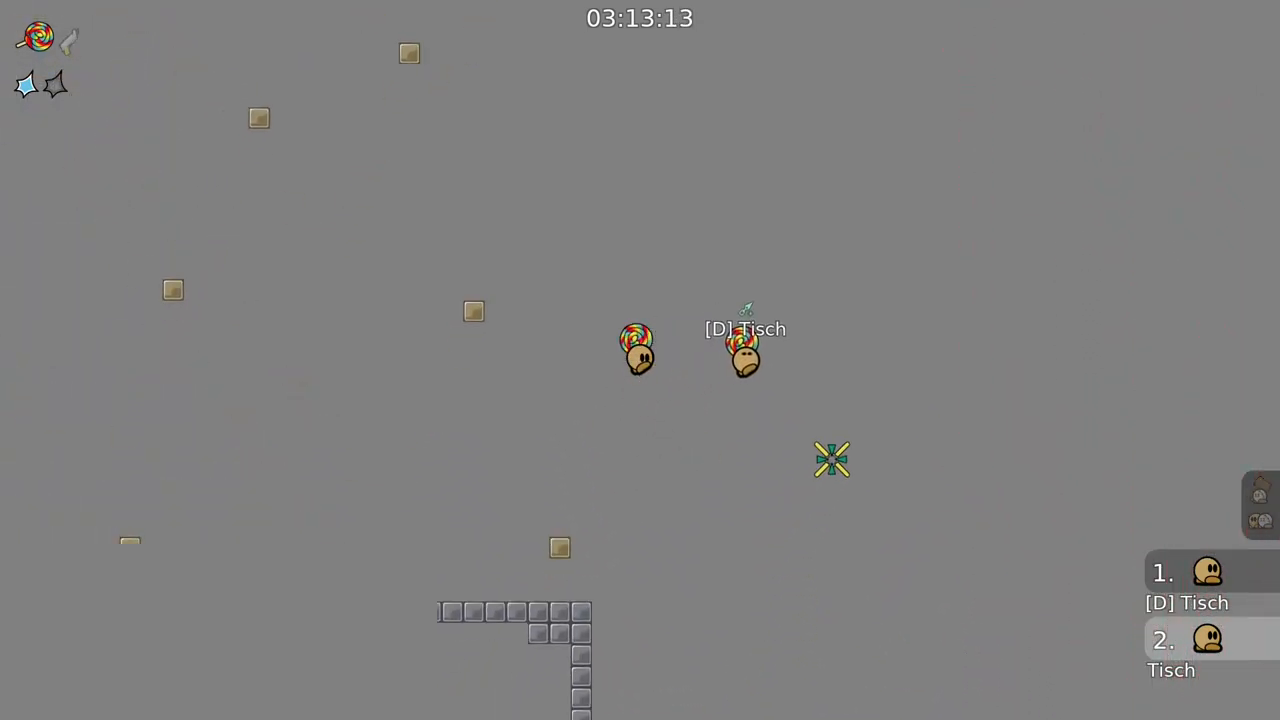
{"keys": [], "mouse": ["right"], "events": [[150, "a", "up"], [267, "mouse_right", "down"]]}
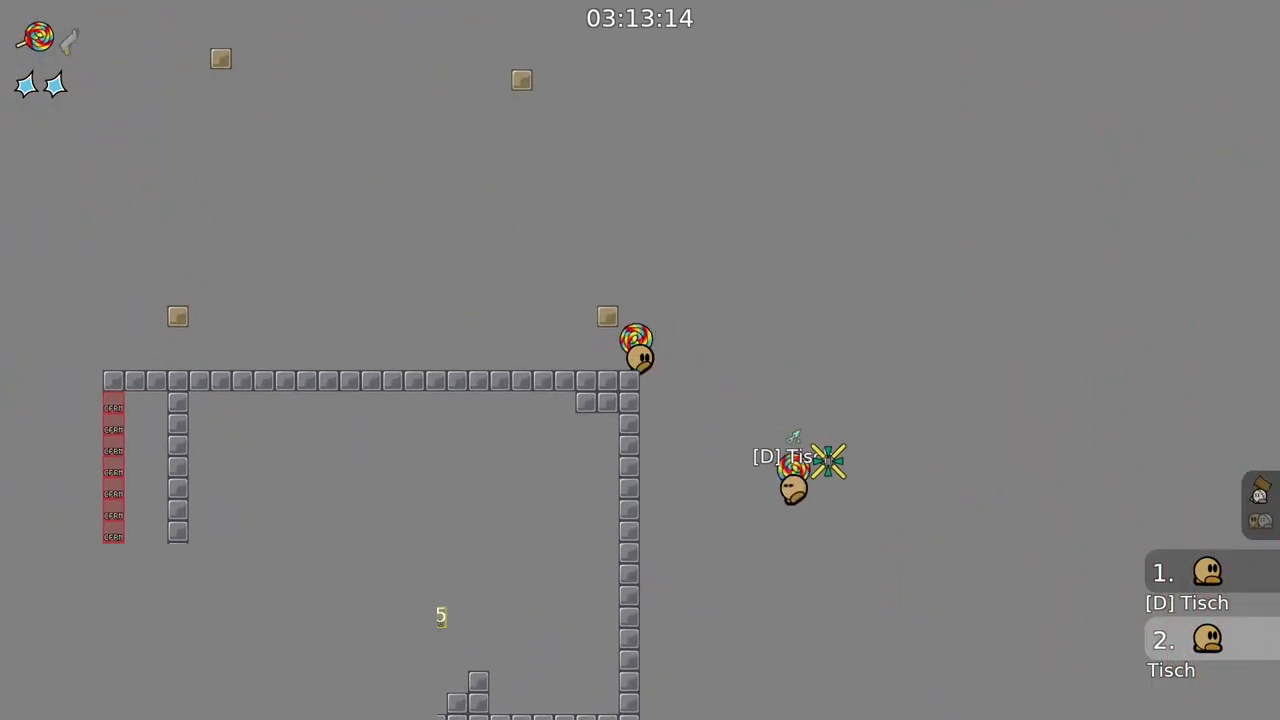
{"keys": [], "mouse": [], "events": [[83, "d", "down"], [117, "mouse_right", "up"], [300, "d", "up"], [333, "mouse_left", "down"], [417, "mouse_left", "up"]]}
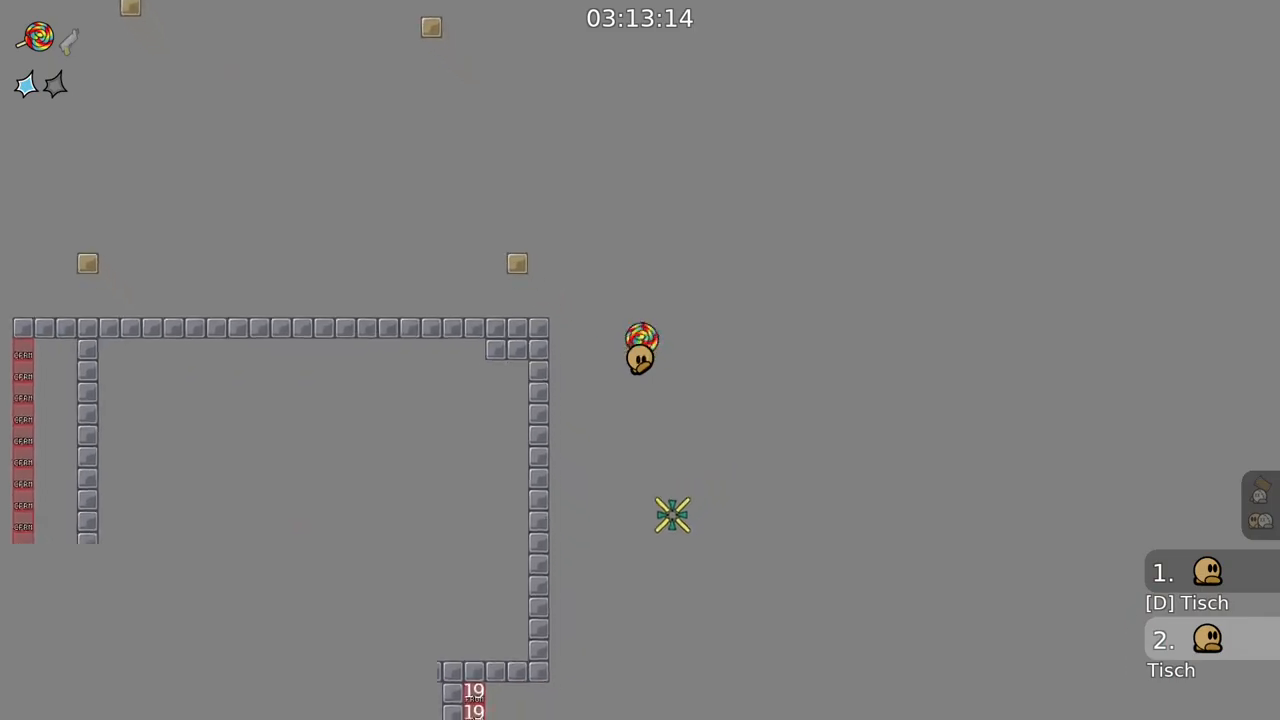
{"keys": [], "mouse": [], "events": []}
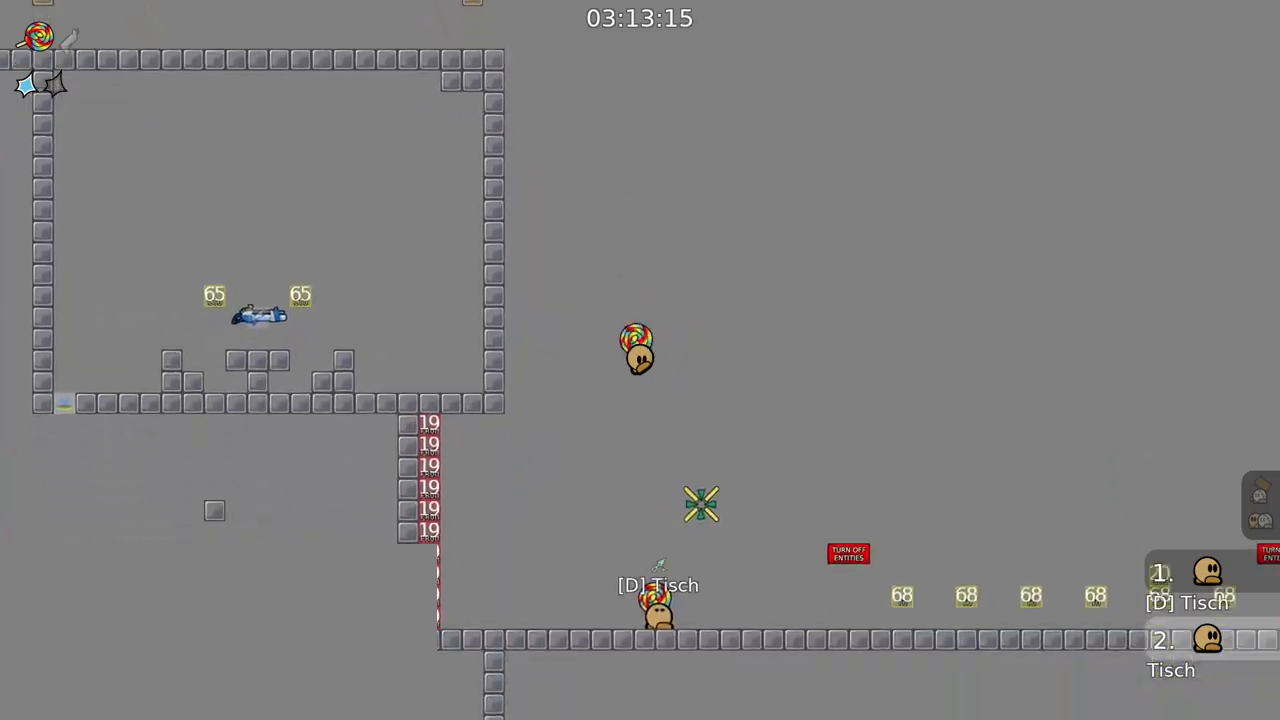
{"keys": [], "mouse": [], "events": [[233, "a", "down"], [333, "a", "up"]]}
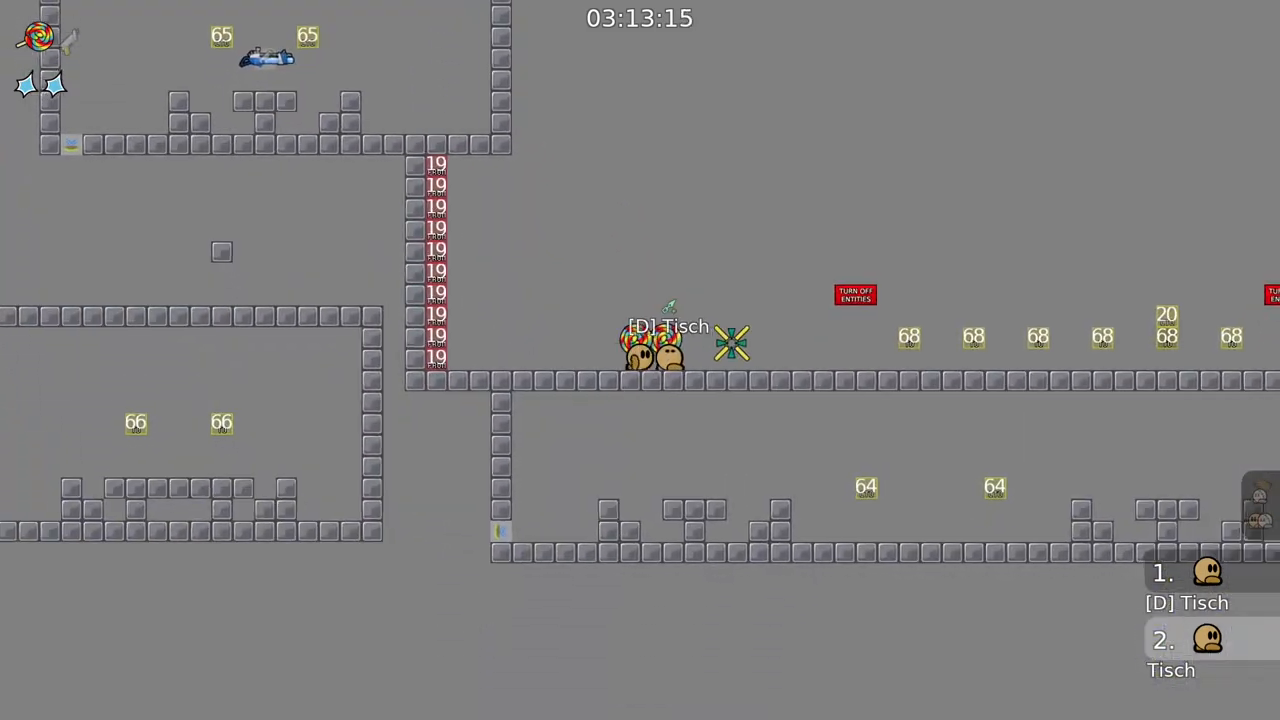
{"keys": [], "mouse": ["right"], "events": [[33, "d", "down"], [67, "d", "up"], [367, "mouse_right", "down"], [417, "d", "down"], [467, "d", "up"]]}
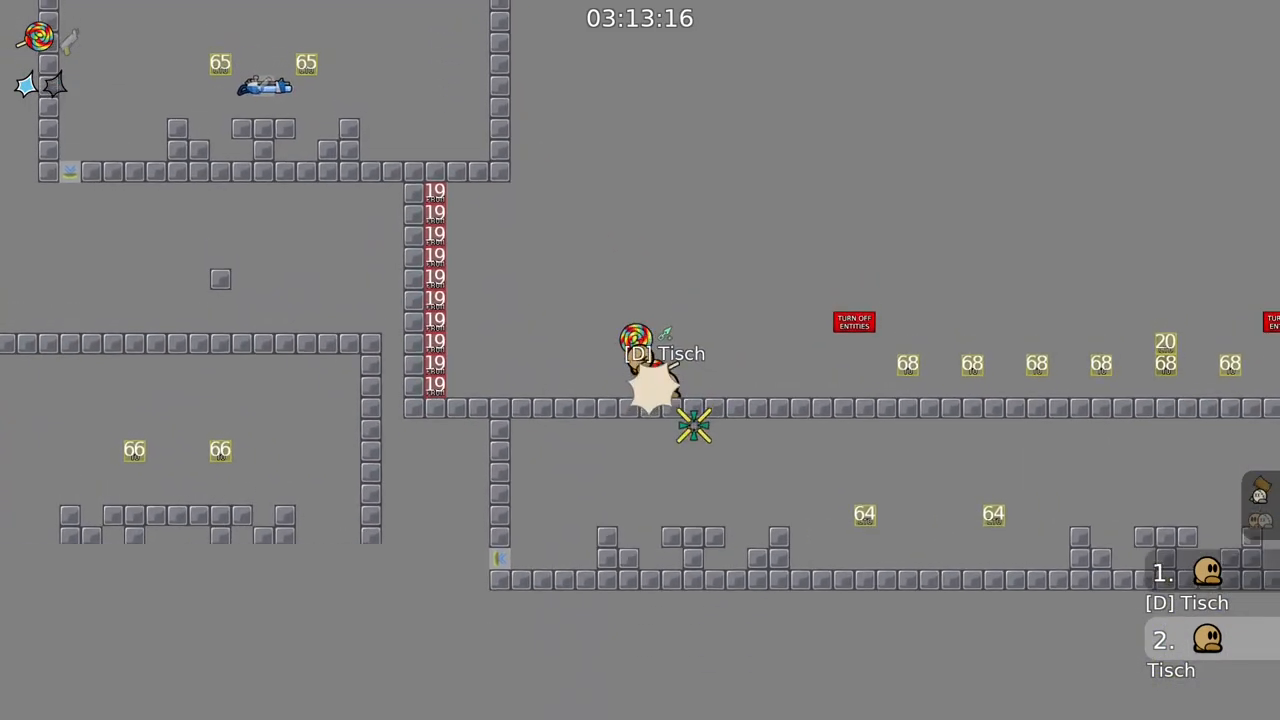
{"keys": [], "mouse": ["right"], "events": [[250, "mouse_right", "up"], [317, "mouse_right", "down"], [417, "d", "down"], [450, "d", "up"]]}
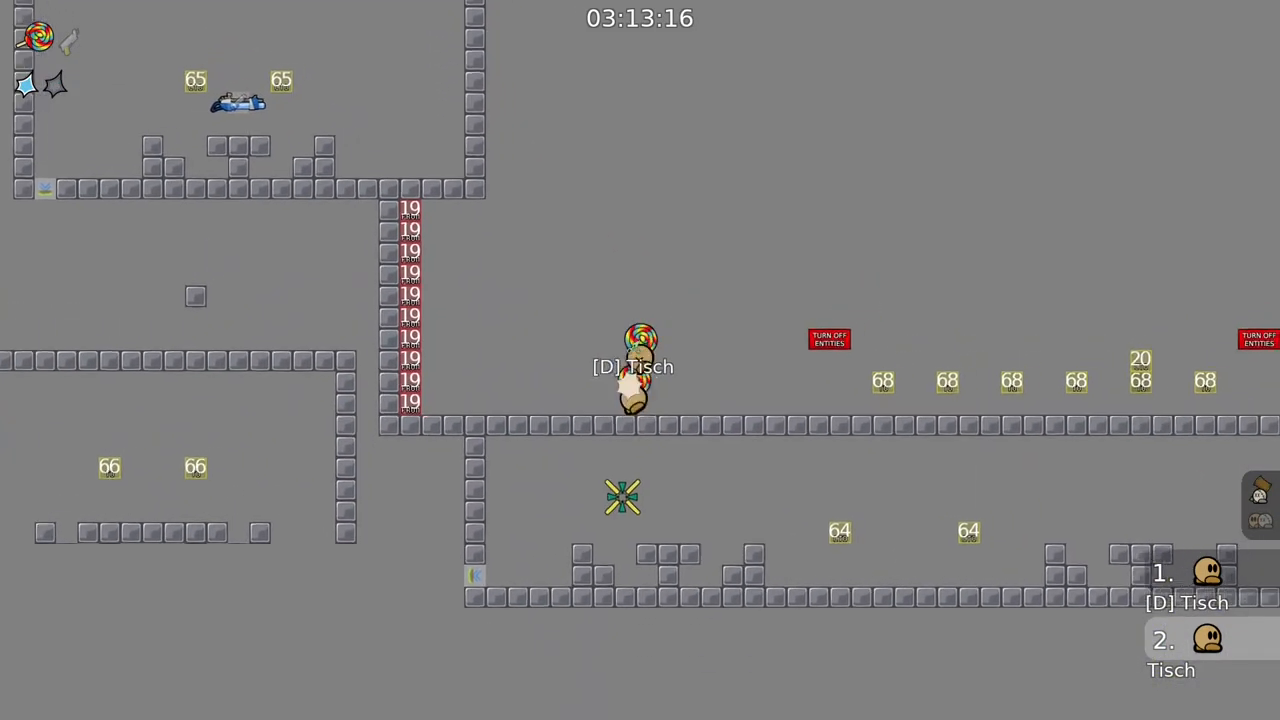
{"keys": [], "mouse": [], "events": [[117, "mouse_right", "up"], [183, "mouse_right", "down"], [433, "mouse_right", "up"]]}
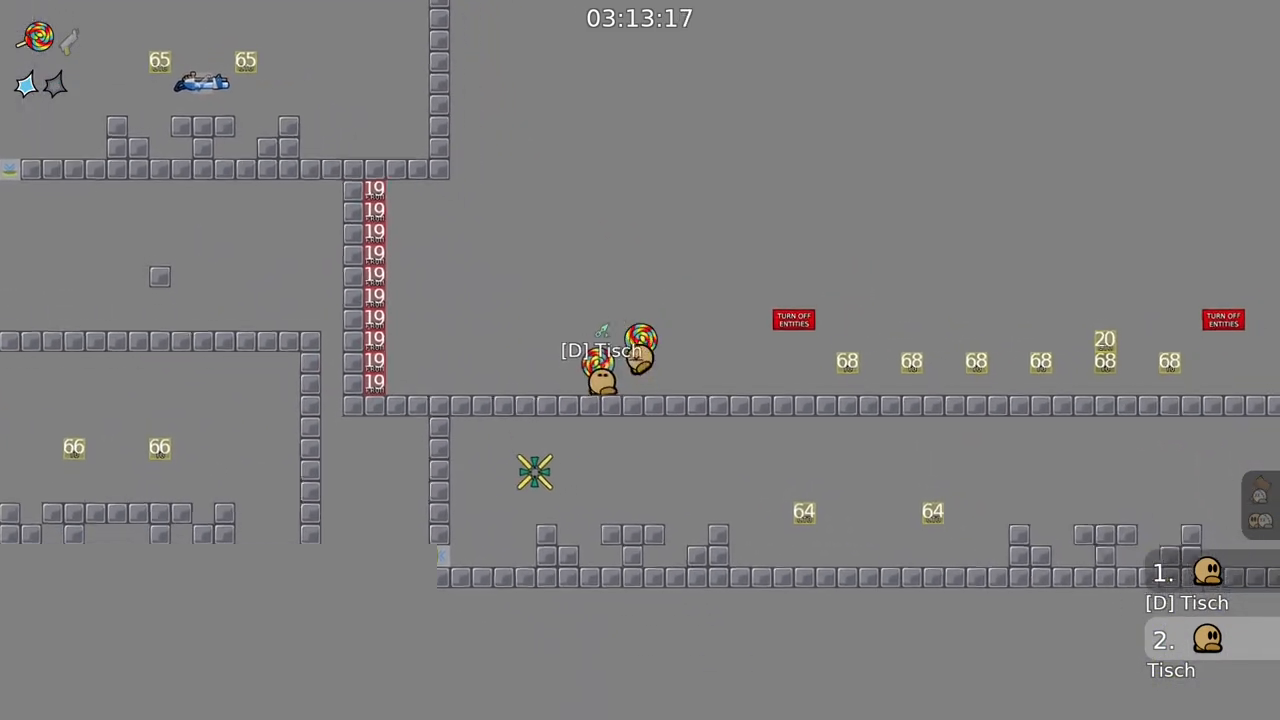
{"keys": ["a"], "mouse": ["right"], "events": [[150, "a", "down"], [200, "a", "up"], [367, "mouse_right", "down"], [433, "a", "down"]]}
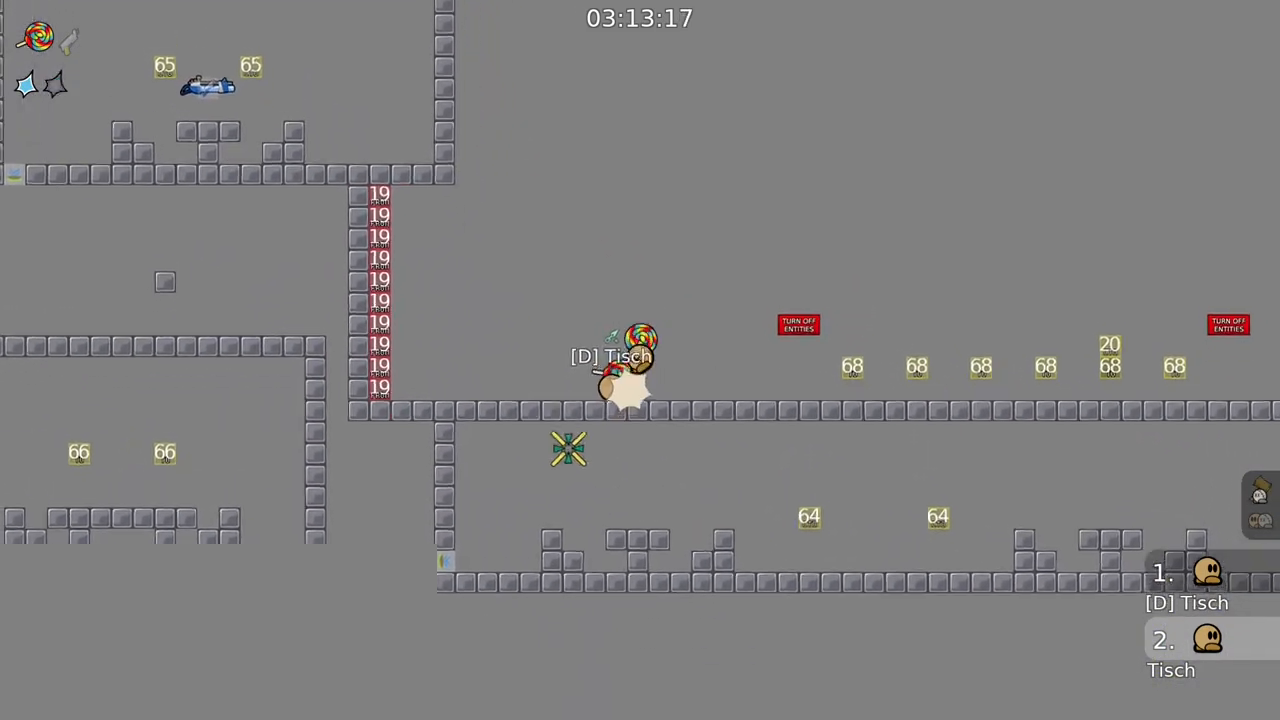
{"keys": [], "mouse": ["right"], "events": [[33, "a", "up"], [200, "mouse_right", "up"], [267, "d", "down"], [267, "mouse_right", "down"], [367, "d", "up"]]}
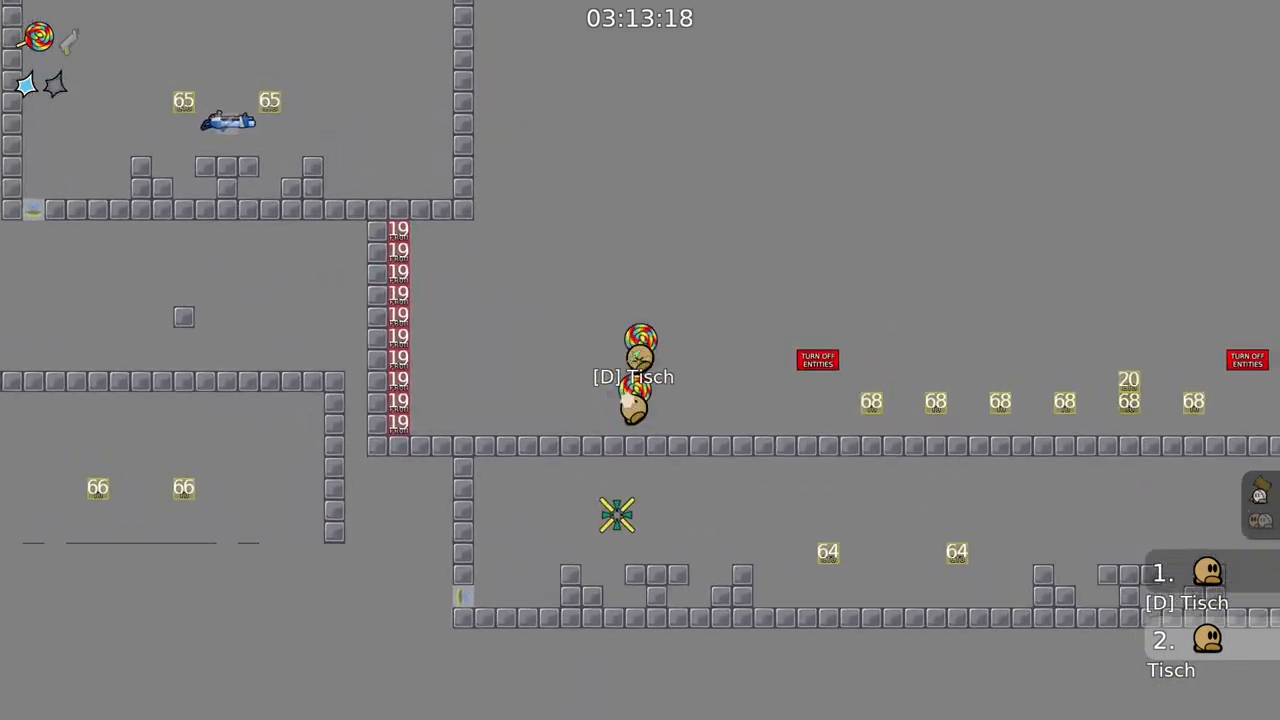
{"keys": [], "mouse": ["right"], "events": [[50, "mouse_right", "up"], [150, "mouse_right", "down"], [183, "d", "down"], [283, "d", "up"], [367, "mouse_right", "up"], [500, "mouse_right", "down"]]}
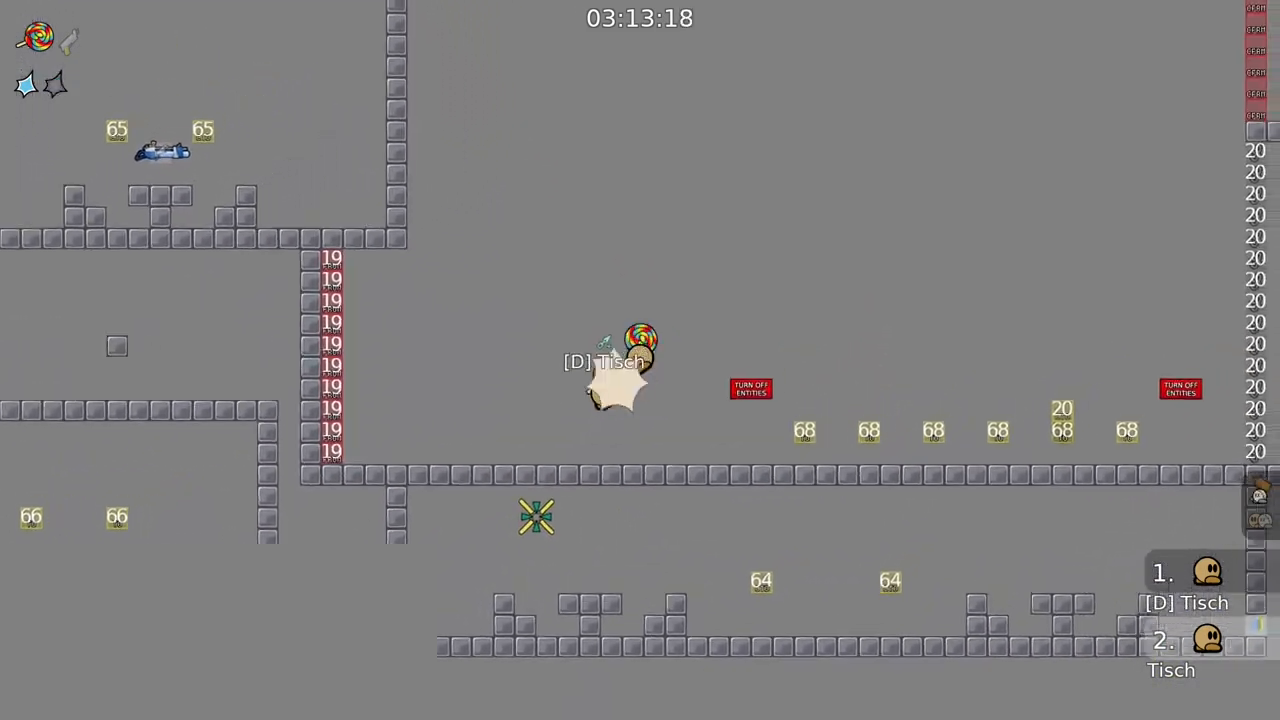
{"keys": [], "mouse": ["right"], "events": [[17, "d", "down"], [100, "d", "up"], [233, "mouse_right", "up"], [333, "d", "down"], [350, "mouse_right", "down"], [417, "d", "up"]]}
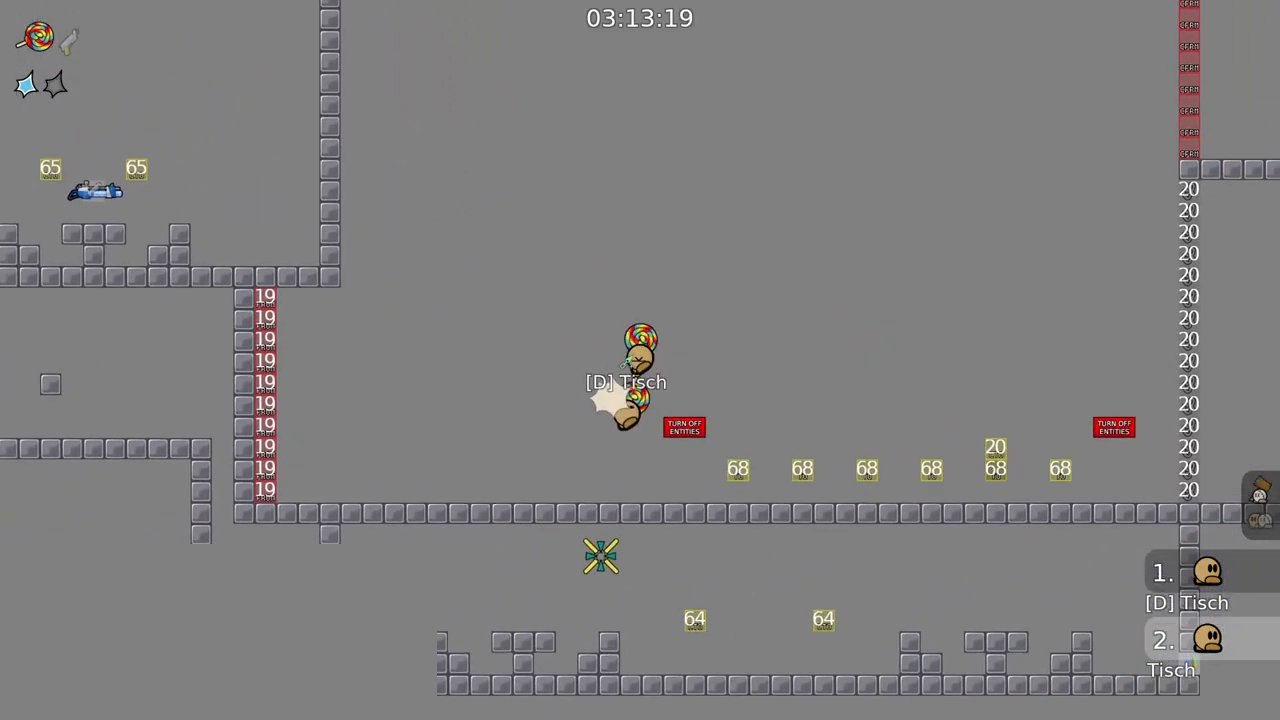
{"keys": [], "mouse": [], "events": [[83, "mouse_right", "up"], [200, "mouse_right", "down"], [400, "mouse_right", "up"]]}
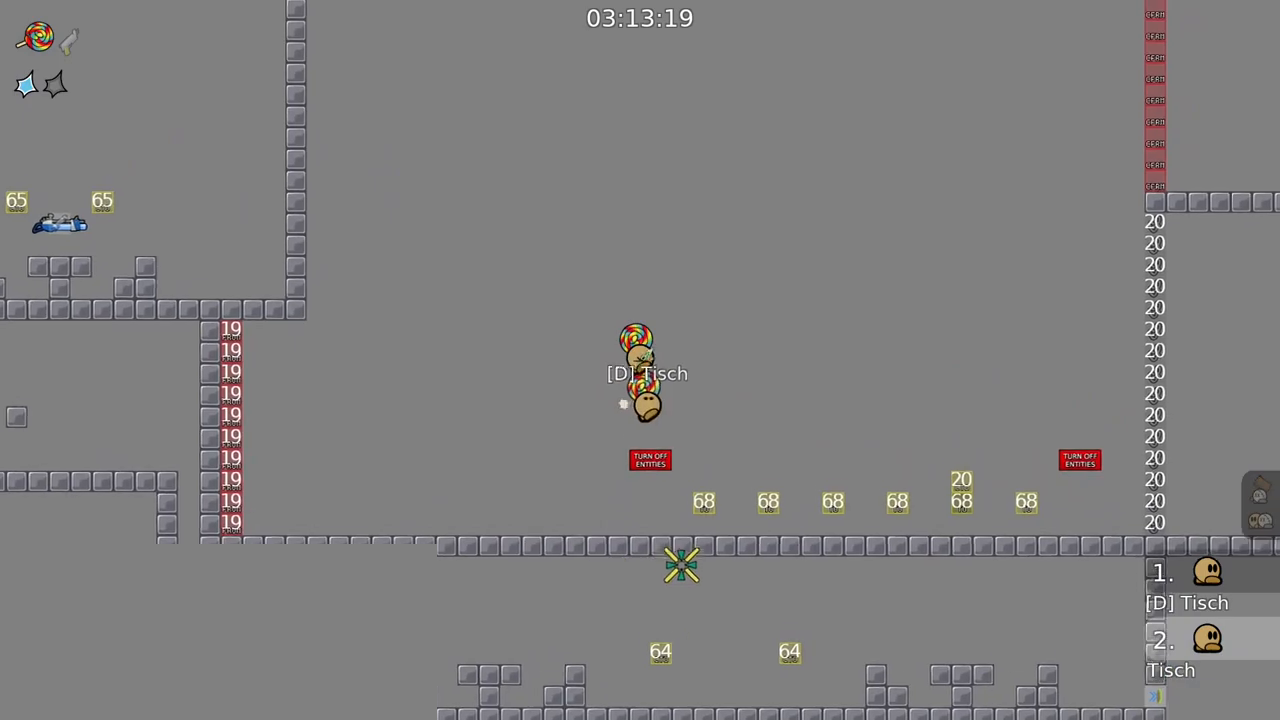
{"keys": ["a"], "mouse": [], "events": [[133, "a", "down"], [167, "mouse_right", "down"], [333, "mouse_right", "up"]]}
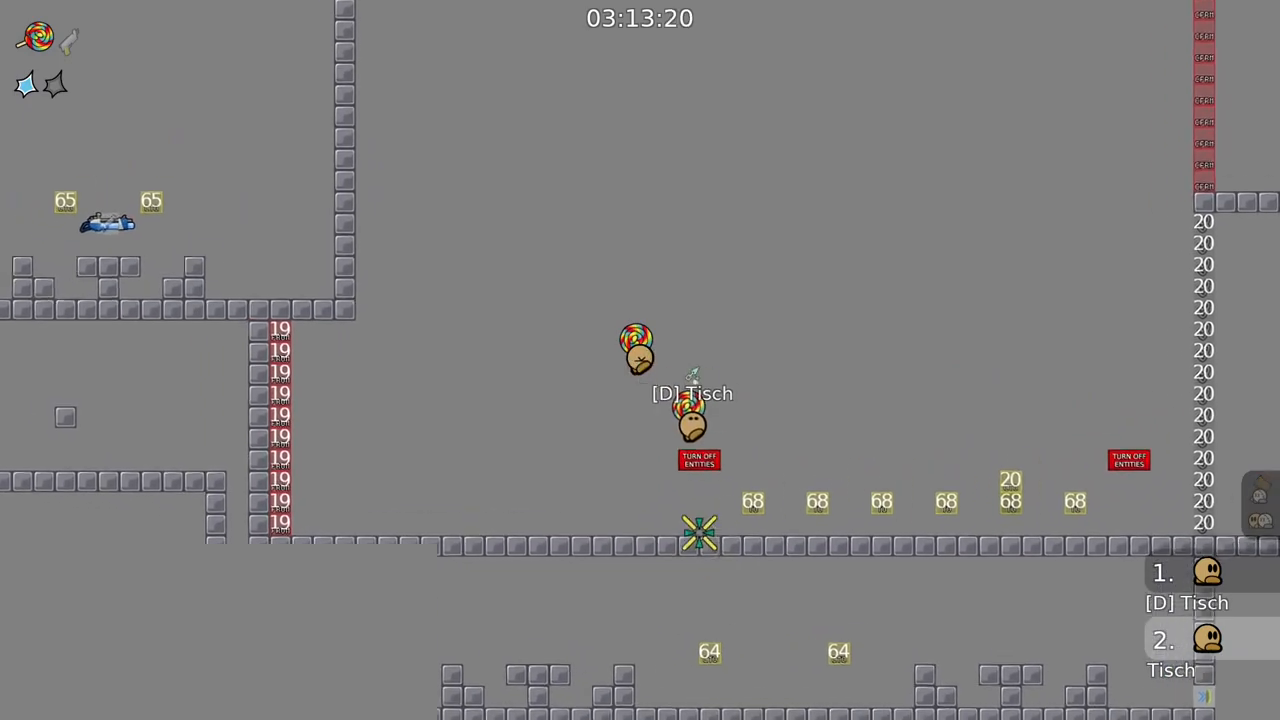
{"keys": [], "mouse": [], "events": [[117, "a", "up"]]}
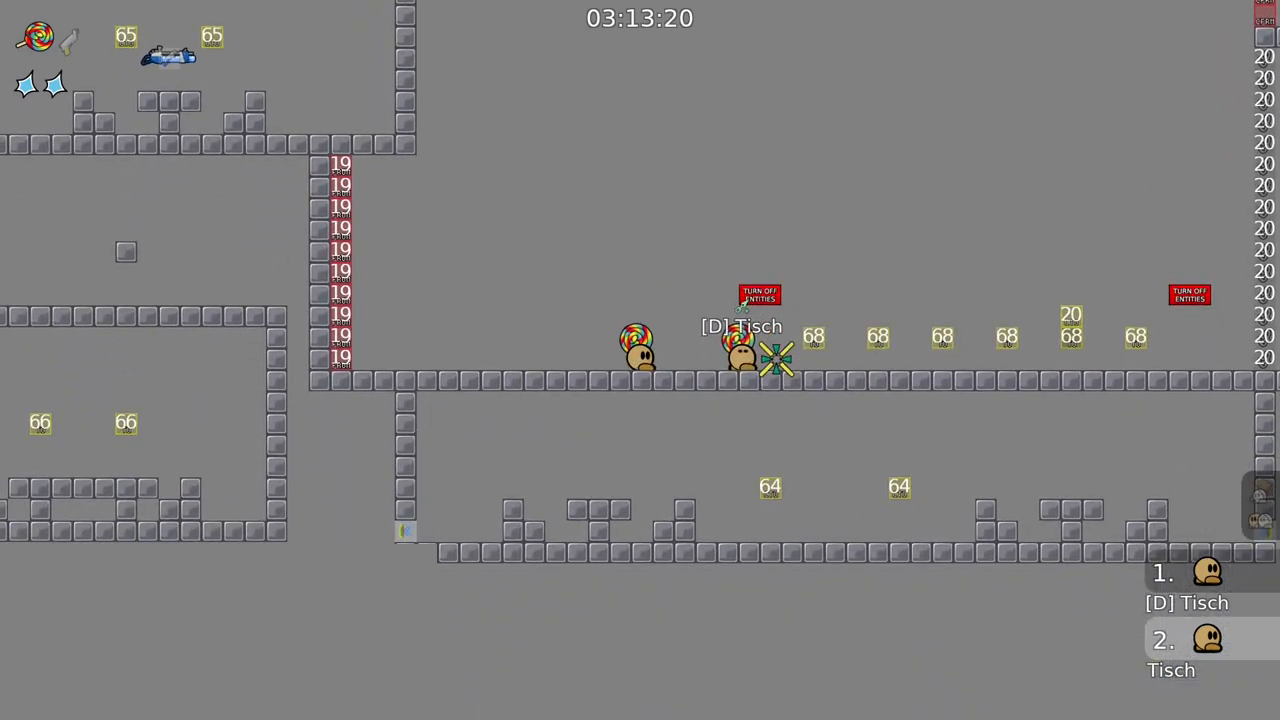
{"keys": [], "mouse": [], "events": []}
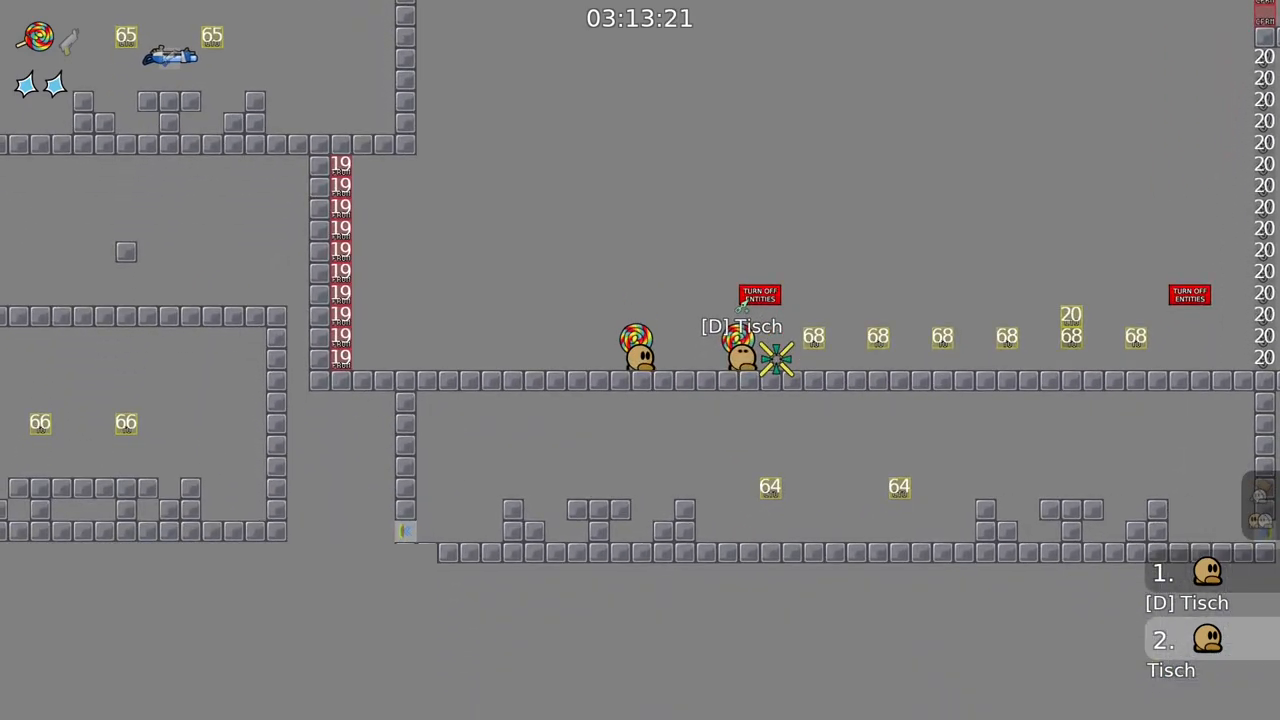
{"keys": [], "mouse": [], "events": []}
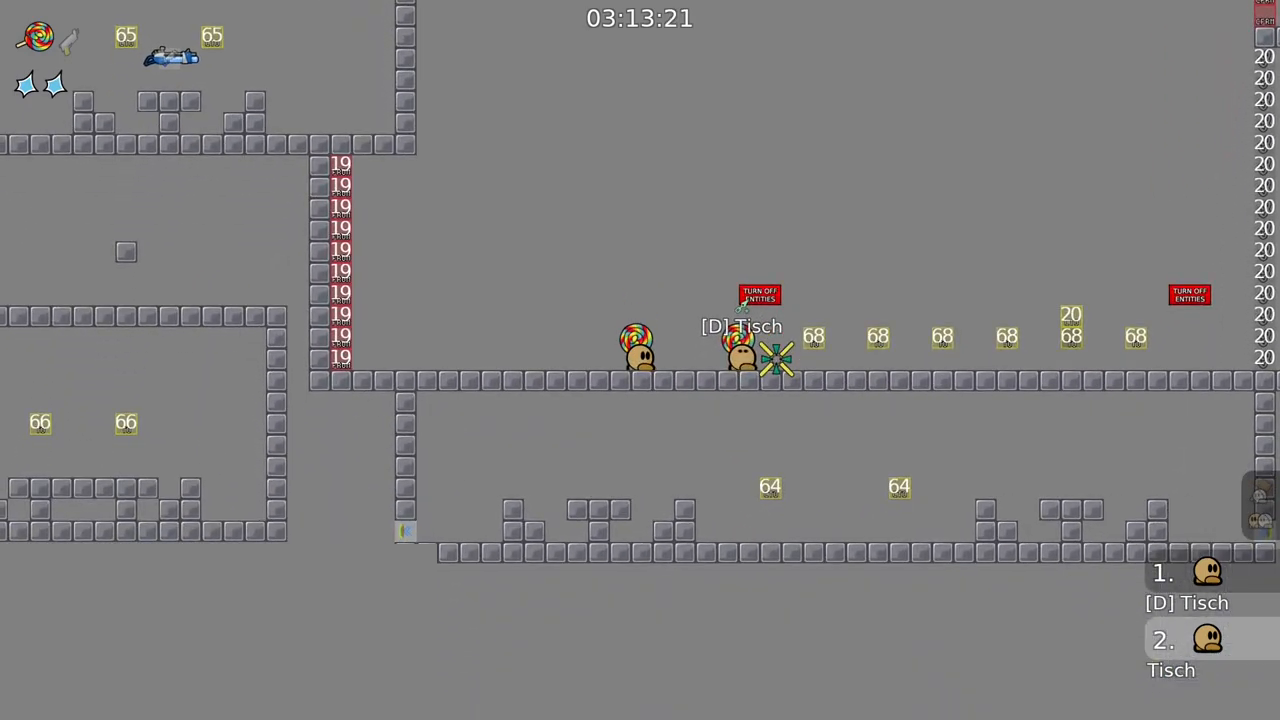
{"keys": [], "mouse": [], "events": []}
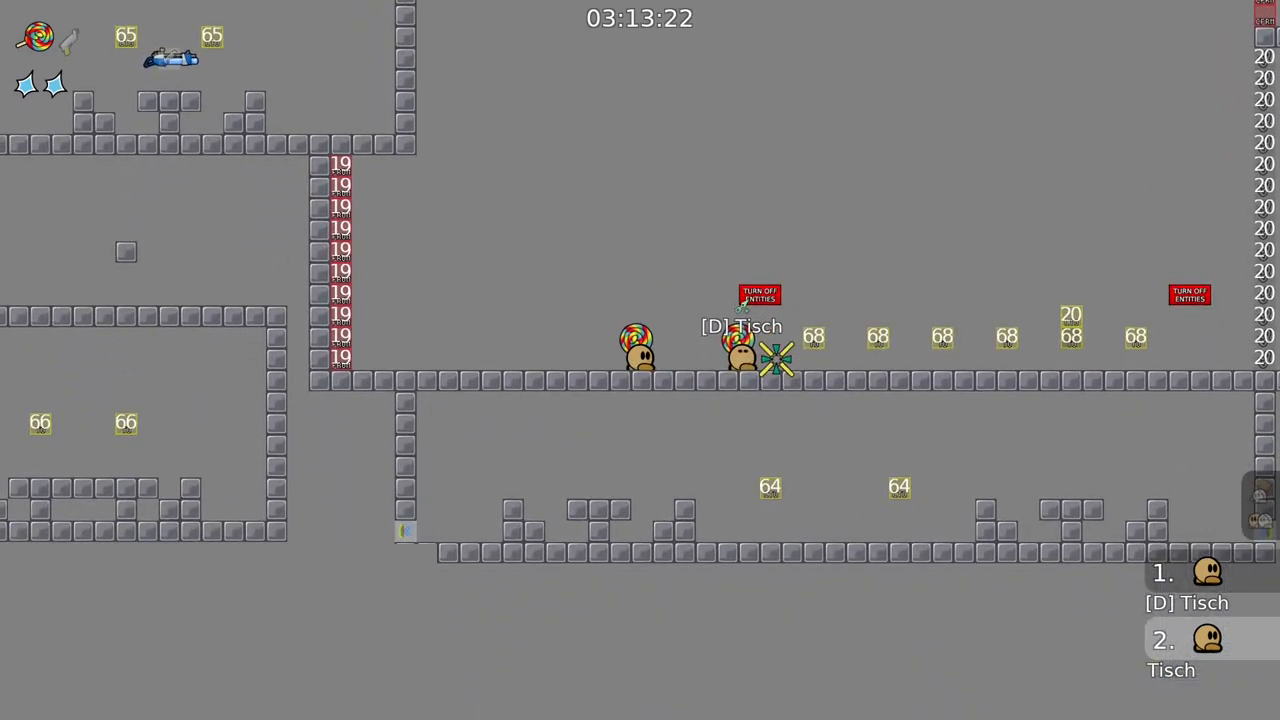
{"keys": [], "mouse": [], "events": []}
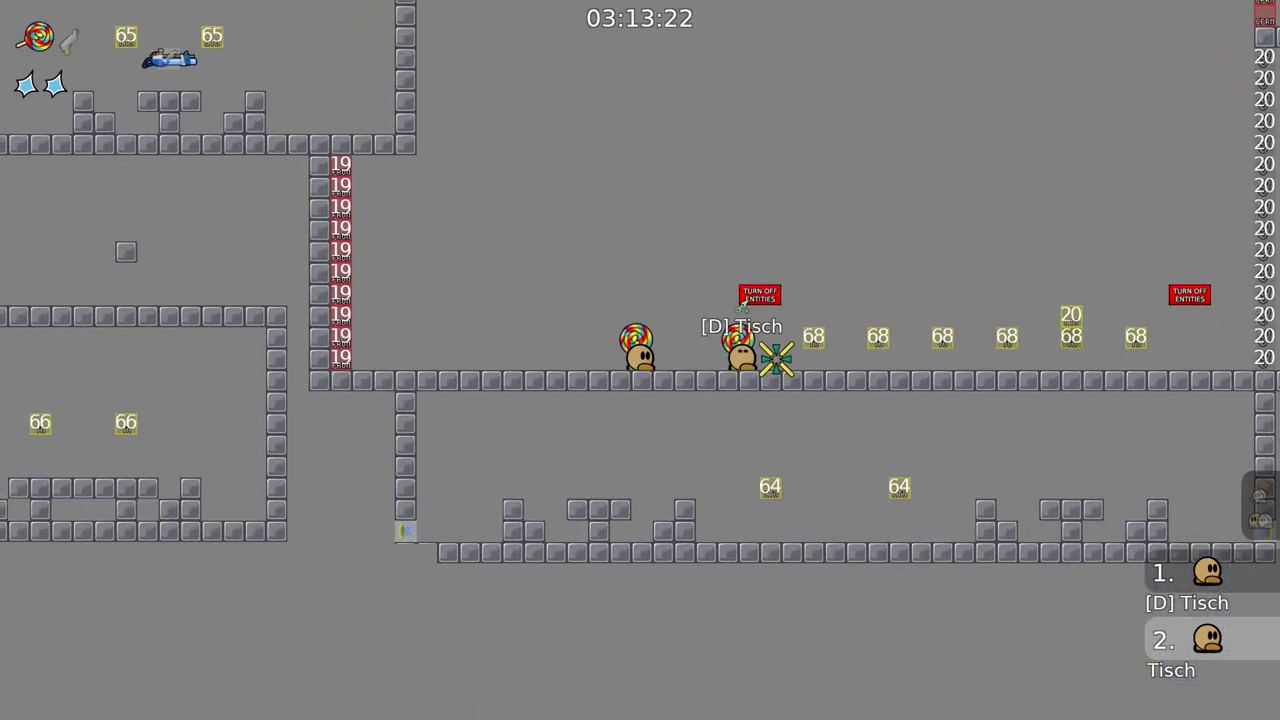
{"keys": [], "mouse": [], "events": [[283, "tab", "down"], [383, "tab", "up"]]}